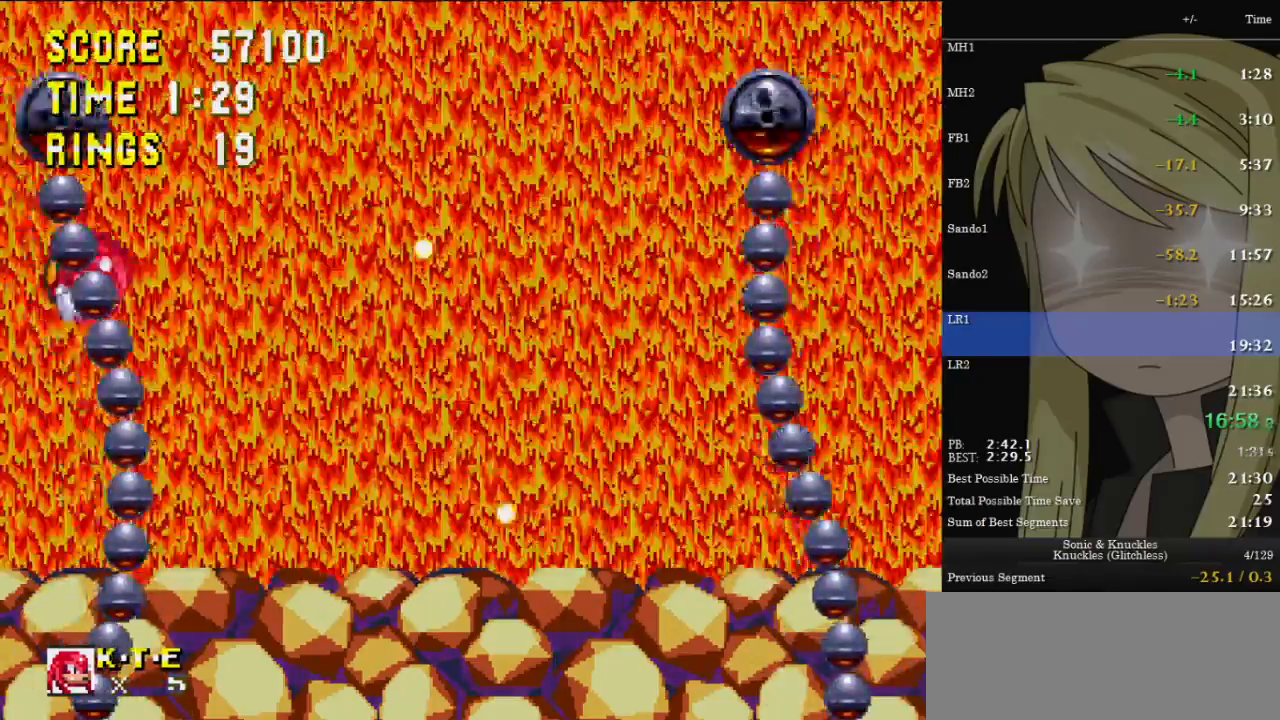
Gameplay with keyboard; each line is a JSON object with the keys held at the frame after it. "events" lists presses ("down") and releases ("up") of "c", "down", "left", "pause", "right", "up", "x" and "z" between this image and that frame as [ms after this image, input, new state], when the widget could be followed in between. No other keys are recorded. Mouse input is not recorded.
{"keys": ["left"], "events": [[267, "z", "up"], [333, "right", "up"], [500, "left", "down"]]}
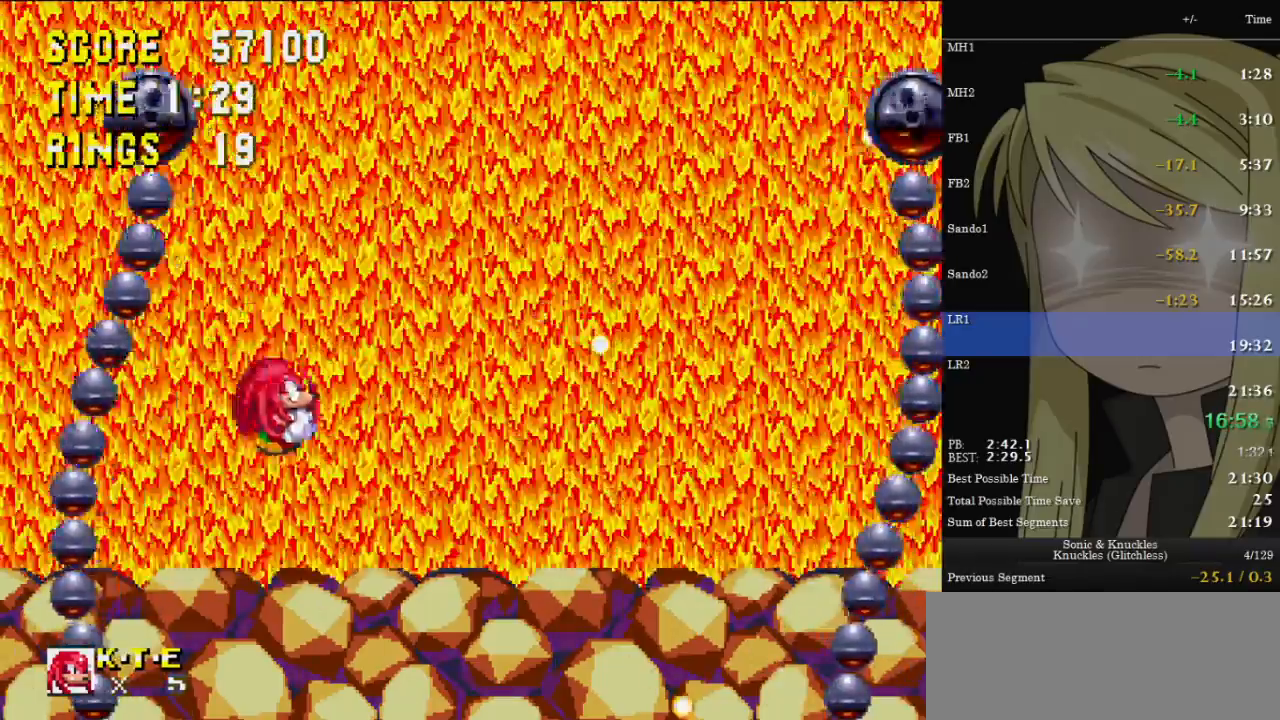
{"keys": ["down"], "events": [[300, "left", "up"], [433, "down", "down"]]}
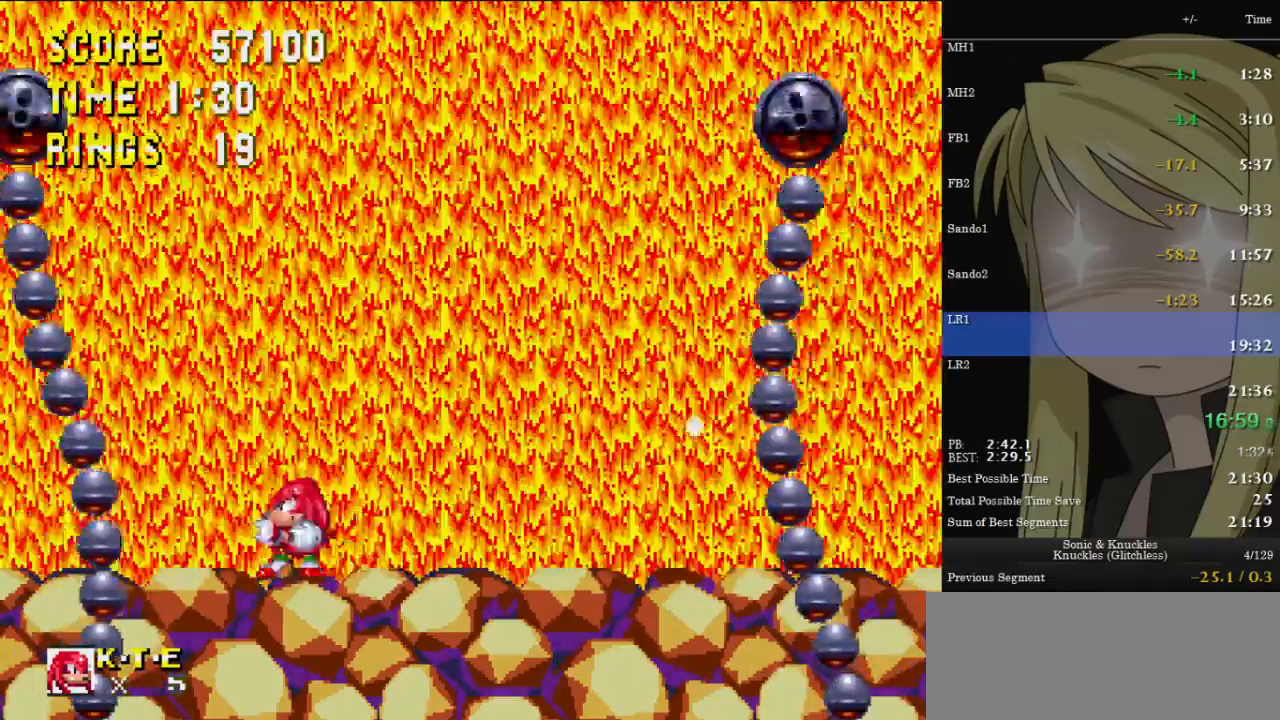
{"keys": ["left", "z"], "events": [[67, "z", "down"], [133, "c", "down"], [133, "x", "down"], [167, "z", "up"], [200, "c", "up"], [200, "x", "up"], [267, "x", "down"], [267, "z", "down"], [300, "c", "down"], [300, "left", "down"], [300, "z", "up"], [333, "c", "up"], [333, "down", "up"], [333, "x", "up"], [500, "z", "down"]]}
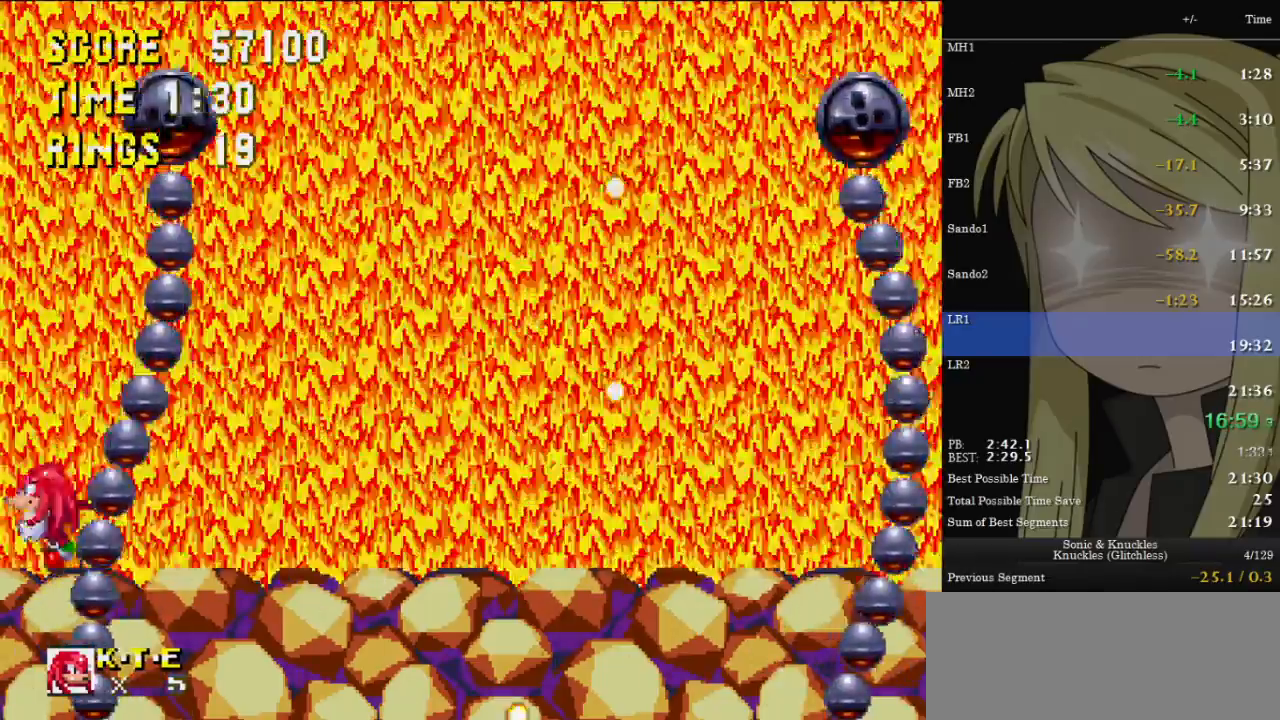
{"keys": ["z"], "events": [[33, "left", "up"], [133, "right", "down"], [400, "right", "up"]]}
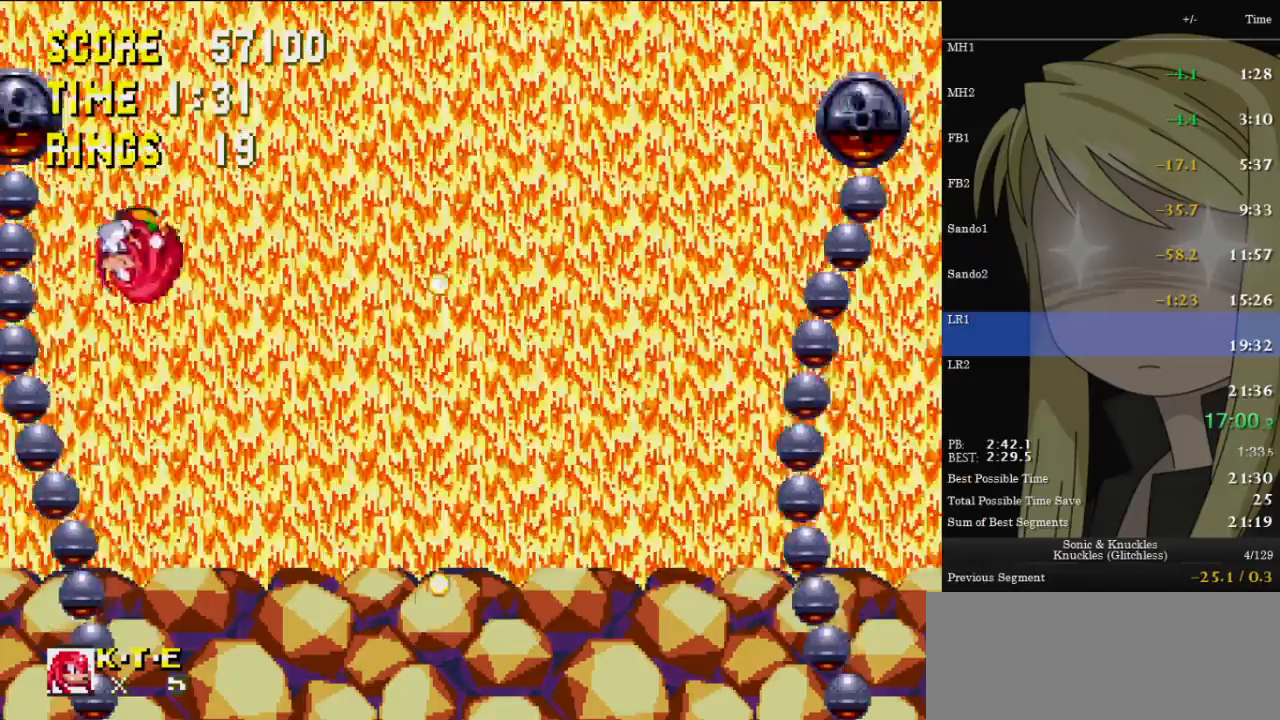
{"keys": [], "events": [[67, "left", "down"], [67, "z", "up"], [200, "left", "up"]]}
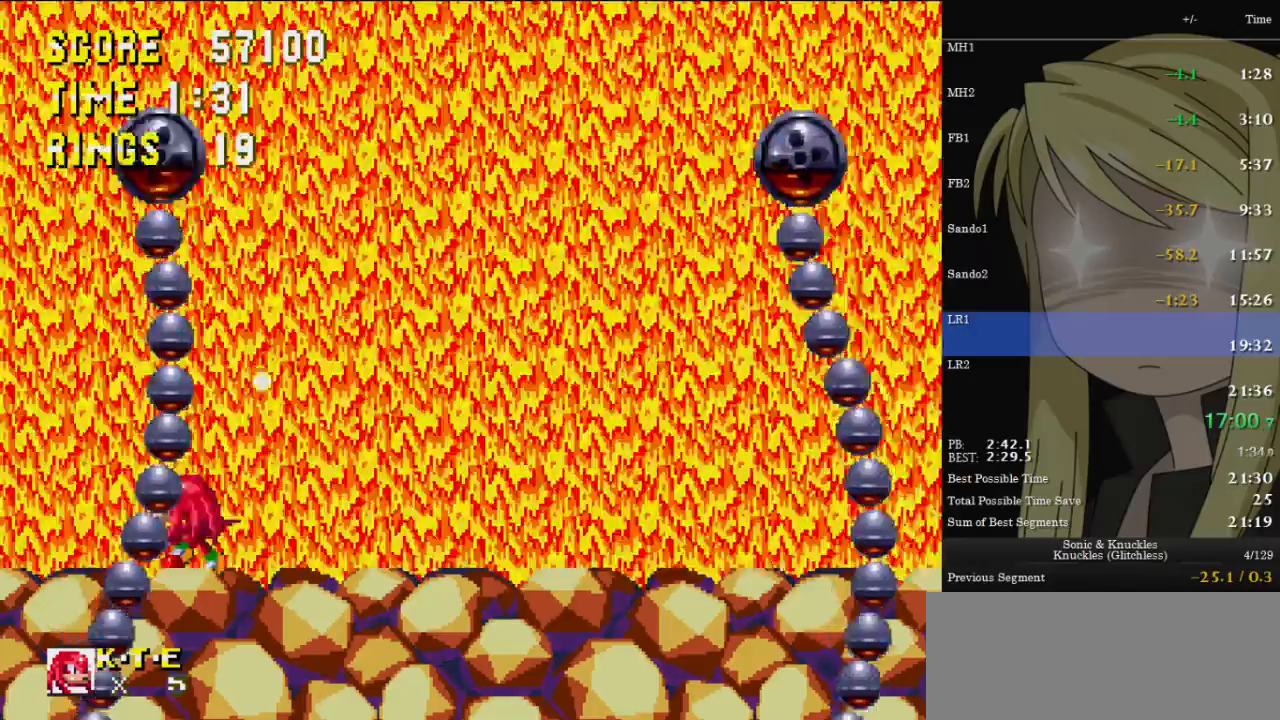
{"keys": ["z"], "events": [[67, "left", "down"], [100, "z", "down"], [300, "left", "up"], [367, "right", "down"], [500, "right", "up"]]}
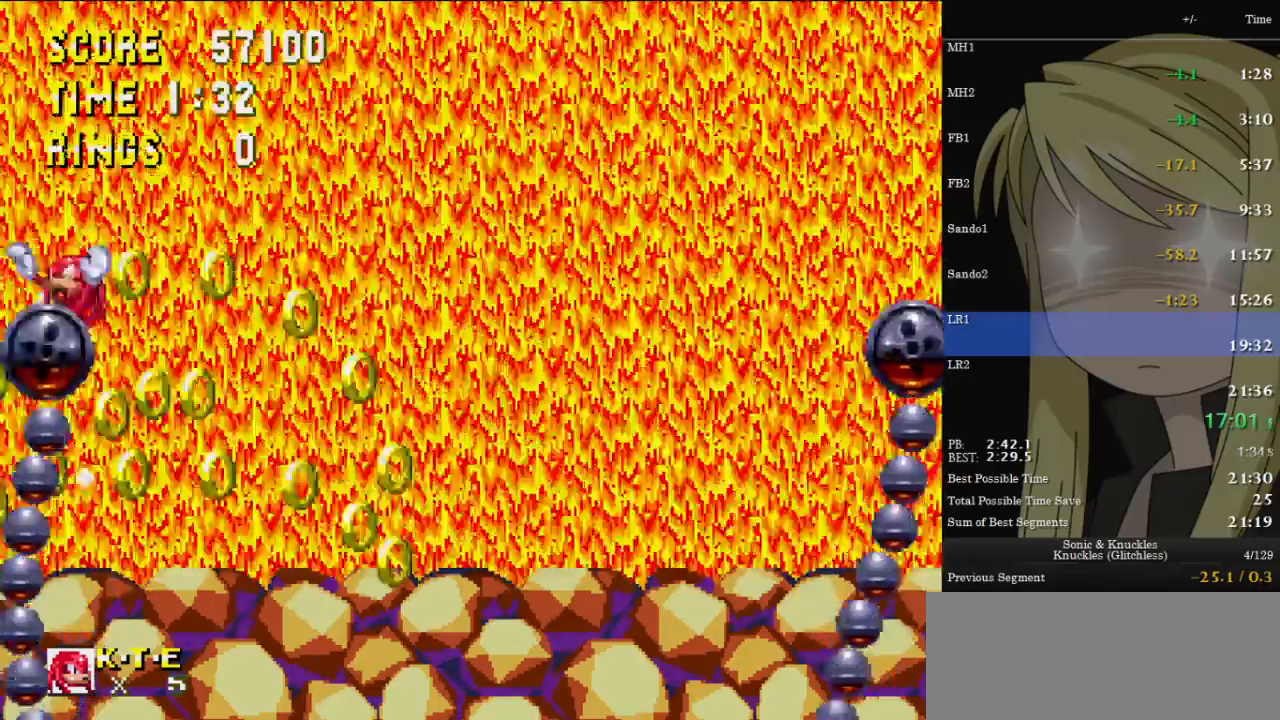
{"keys": [], "events": [[33, "z", "up"]]}
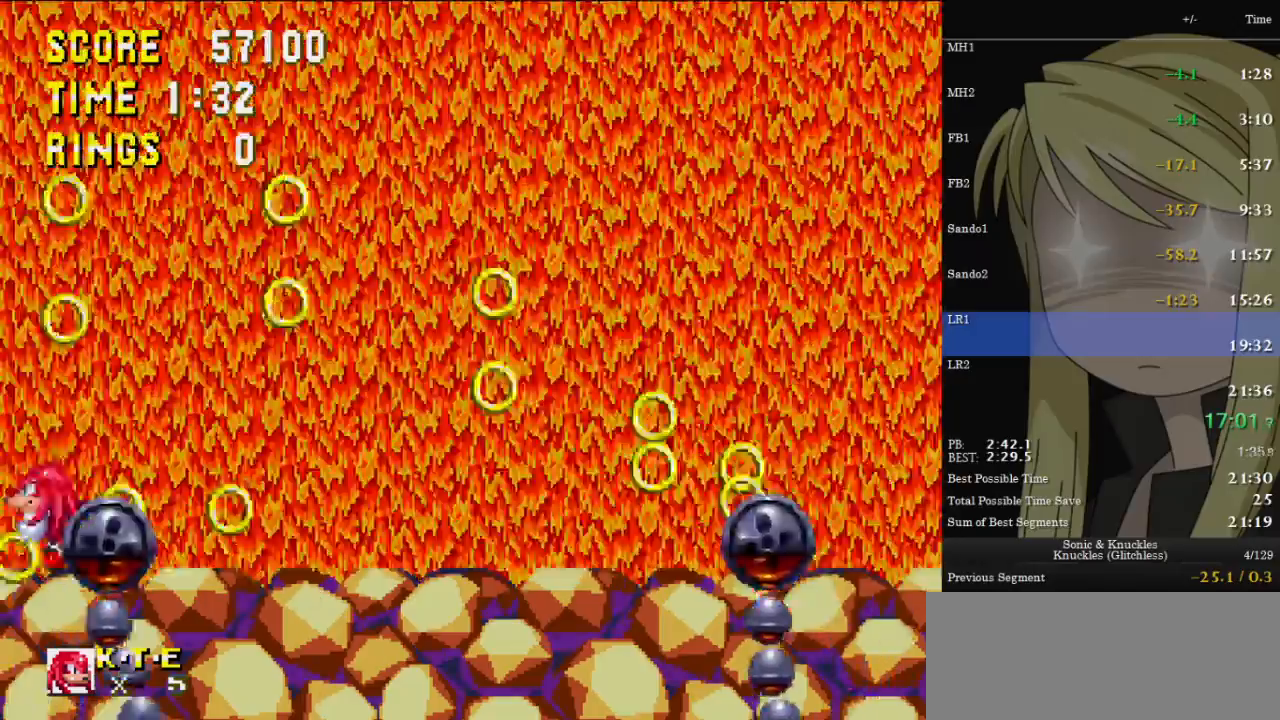
{"keys": ["right", "z"], "events": [[100, "right", "down"], [367, "z", "down"]]}
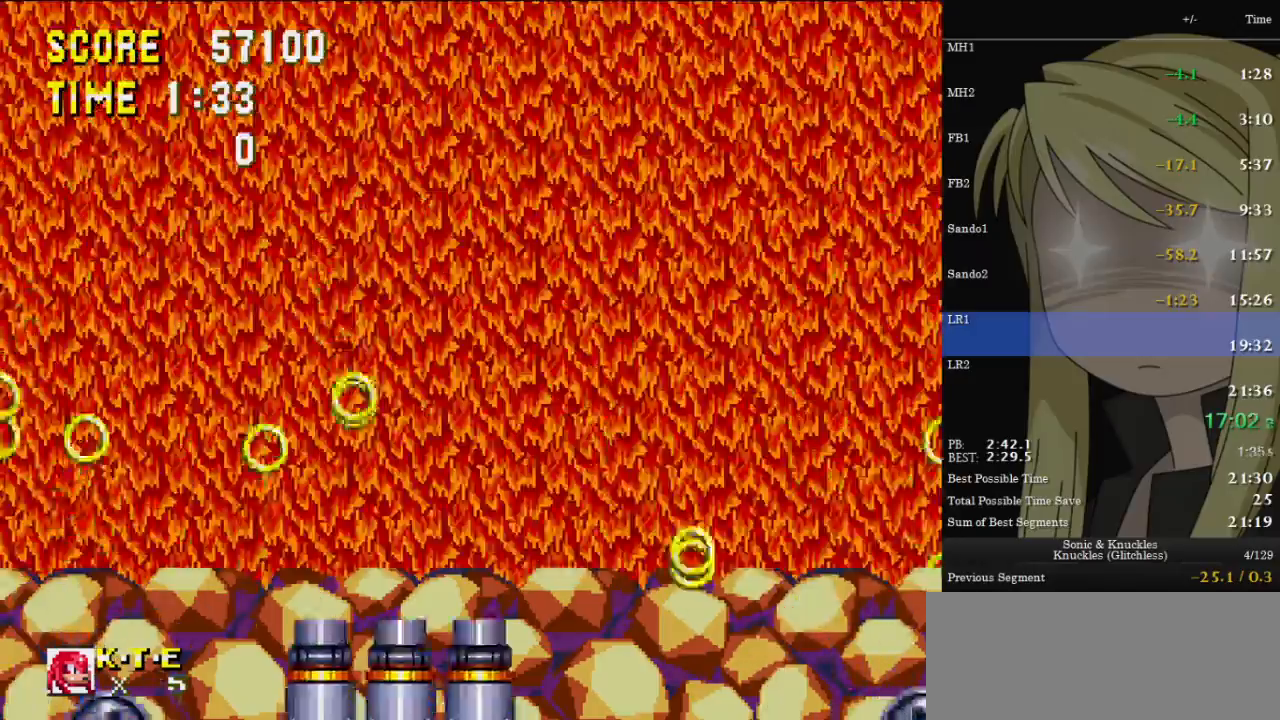
{"keys": ["left"], "events": [[267, "right", "up"], [300, "left", "down"], [300, "z", "up"]]}
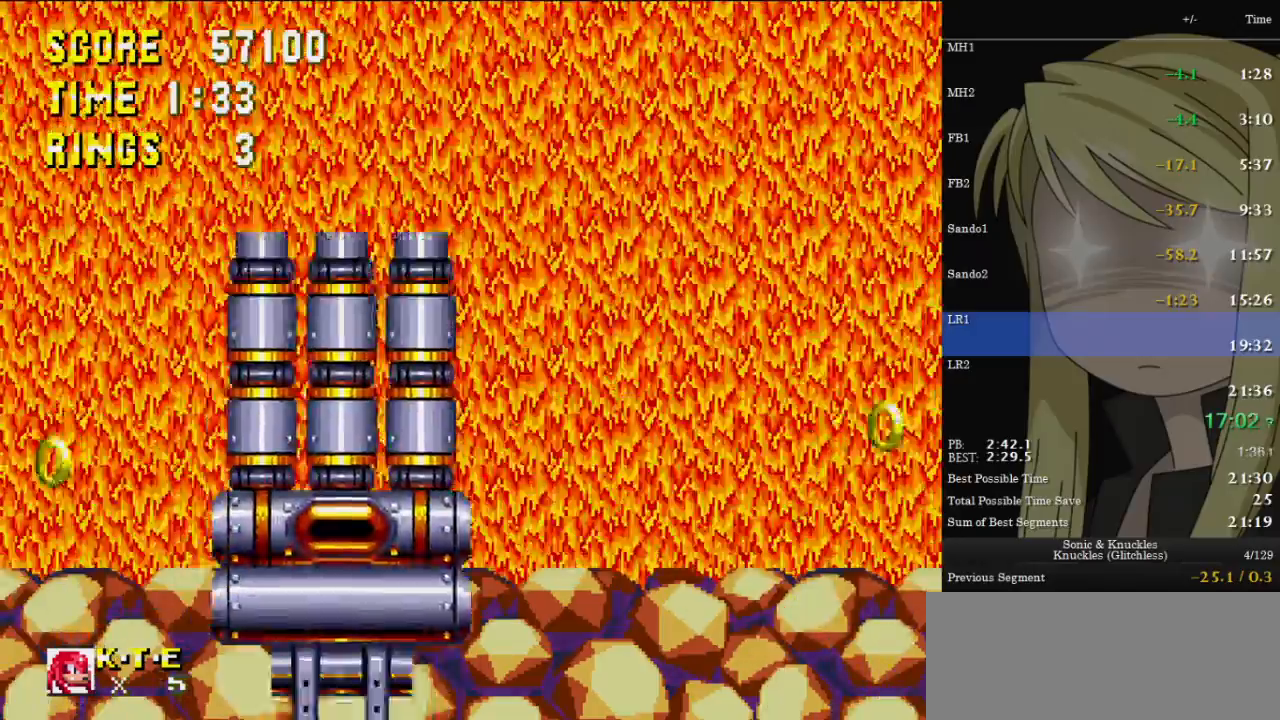
{"keys": ["left"], "events": [[67, "left", "up"], [267, "left", "down"]]}
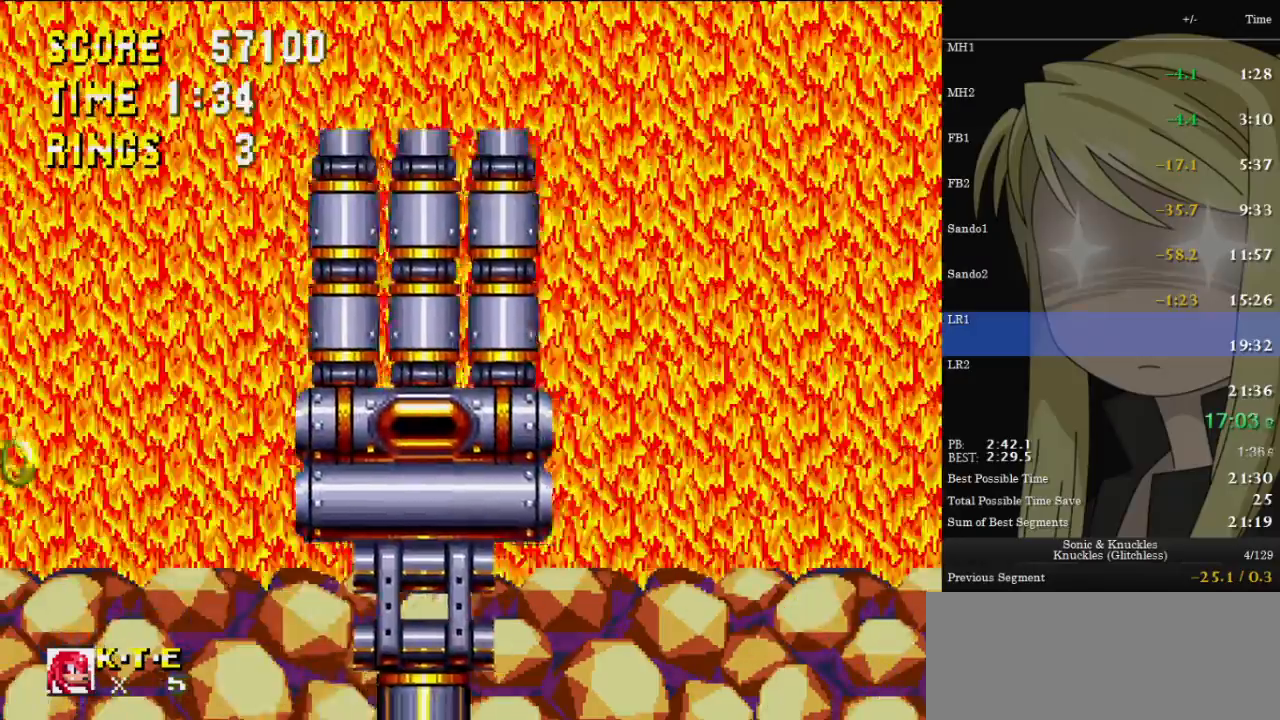
{"keys": ["left"], "events": []}
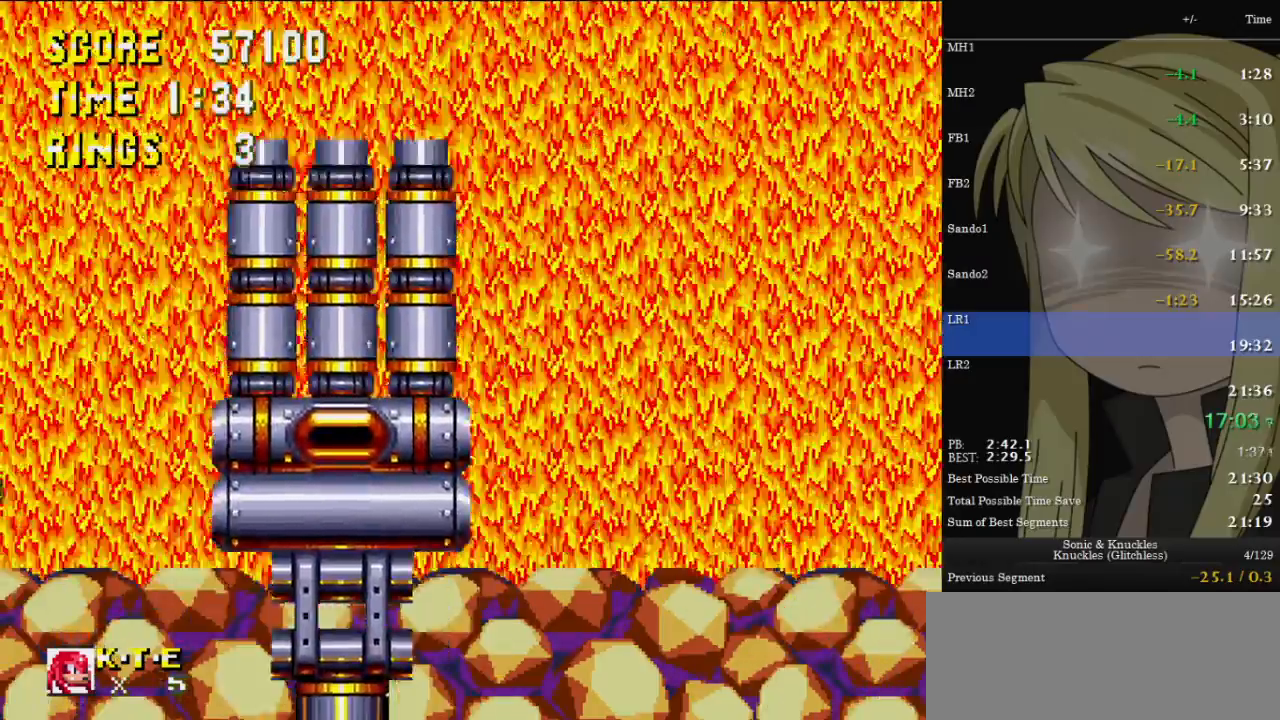
{"keys": ["right"], "events": [[267, "left", "up"], [300, "right", "down"]]}
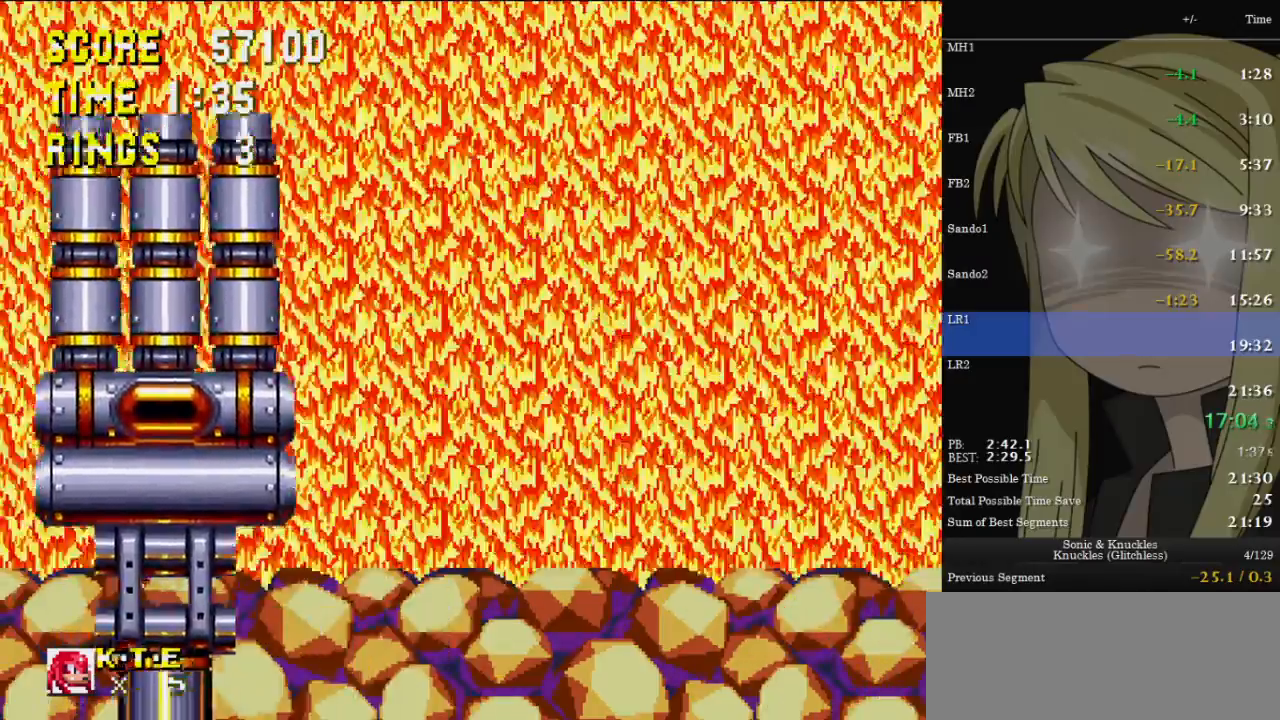
{"keys": ["right"], "events": []}
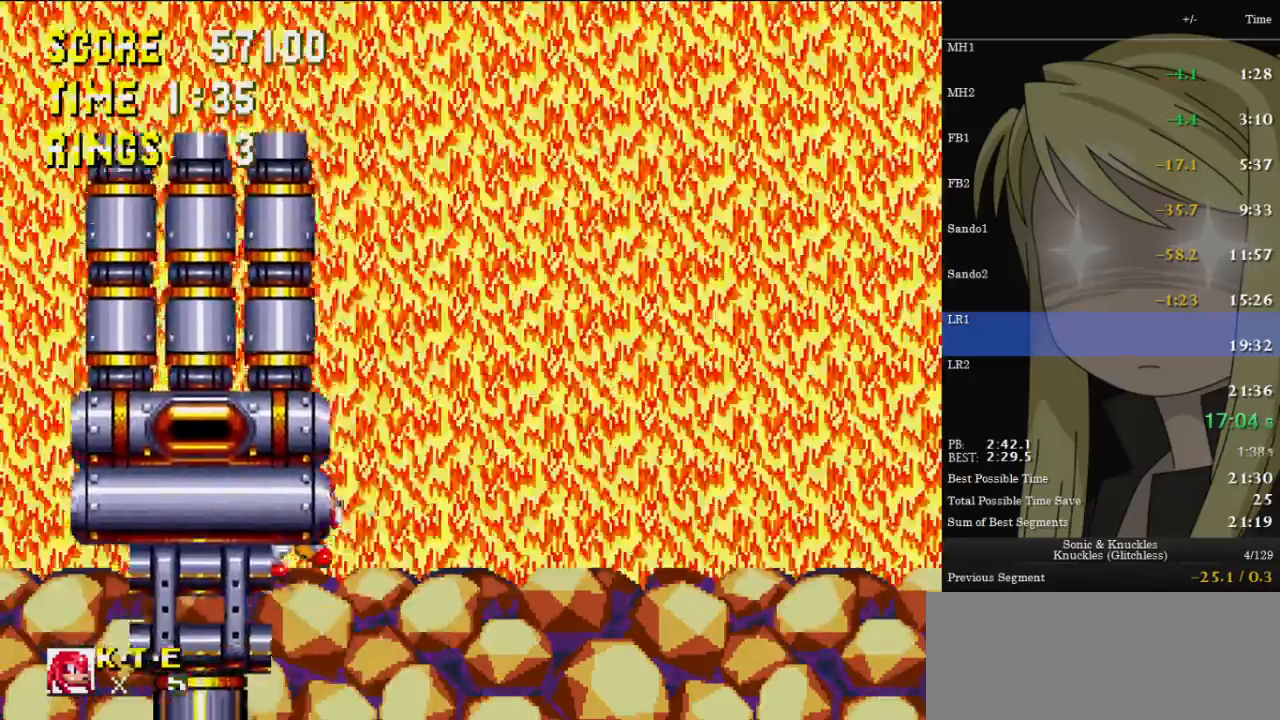
{"keys": [], "events": [[33, "right", "up"], [333, "right", "down"], [367, "right", "up"]]}
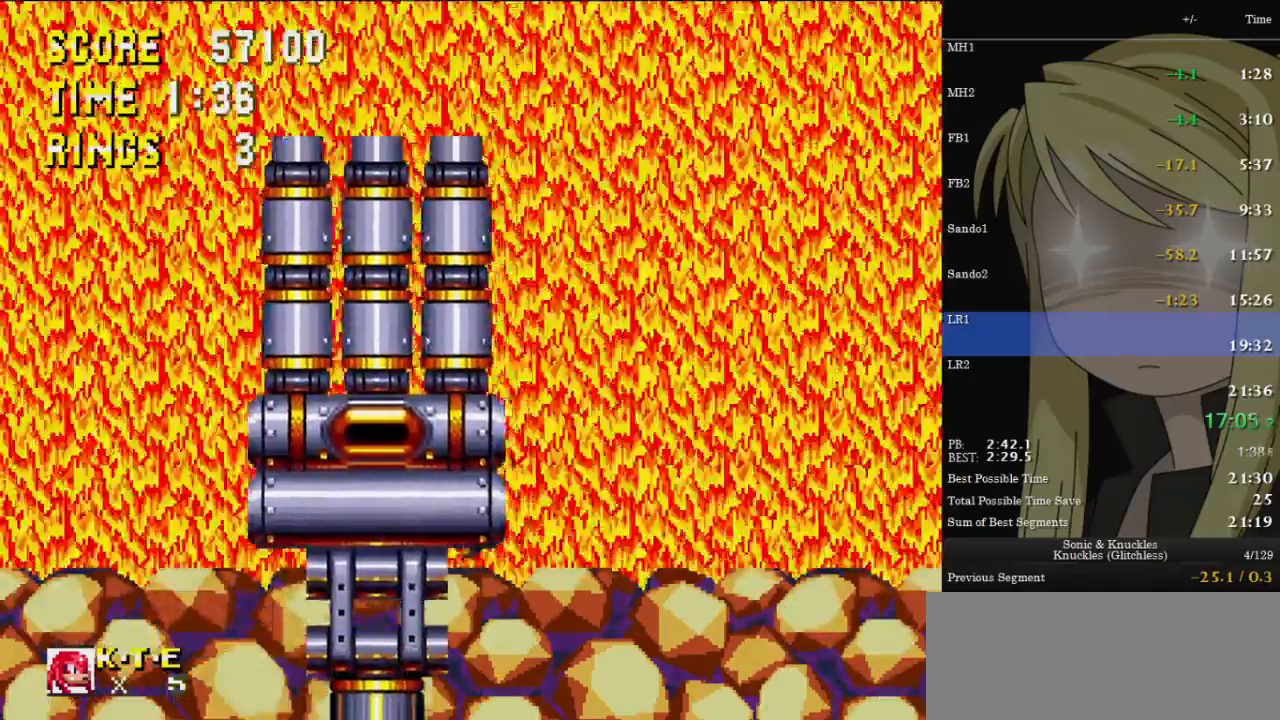
{"keys": ["right", "z"], "events": [[33, "left", "down"], [167, "left", "up"], [333, "z", "down"], [500, "right", "down"]]}
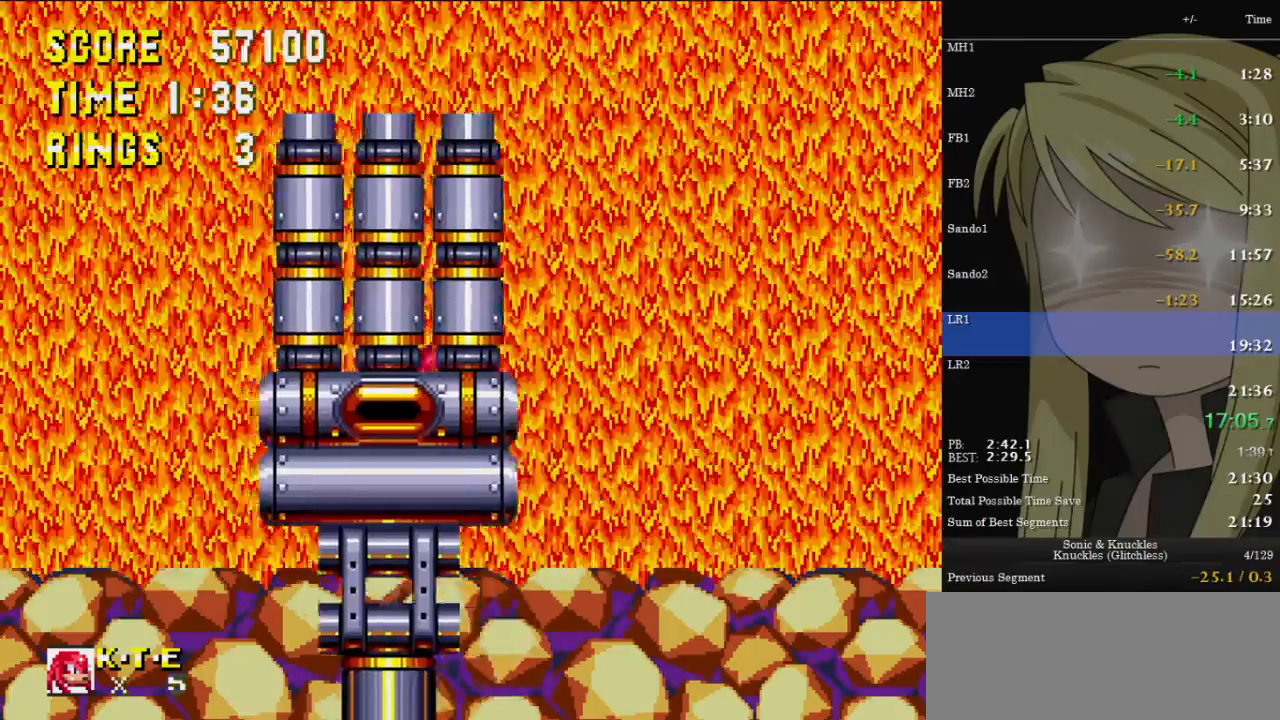
{"keys": ["right", "z"], "events": [[67, "right", "up"], [133, "left", "down"], [167, "left", "up"], [233, "right", "down"]]}
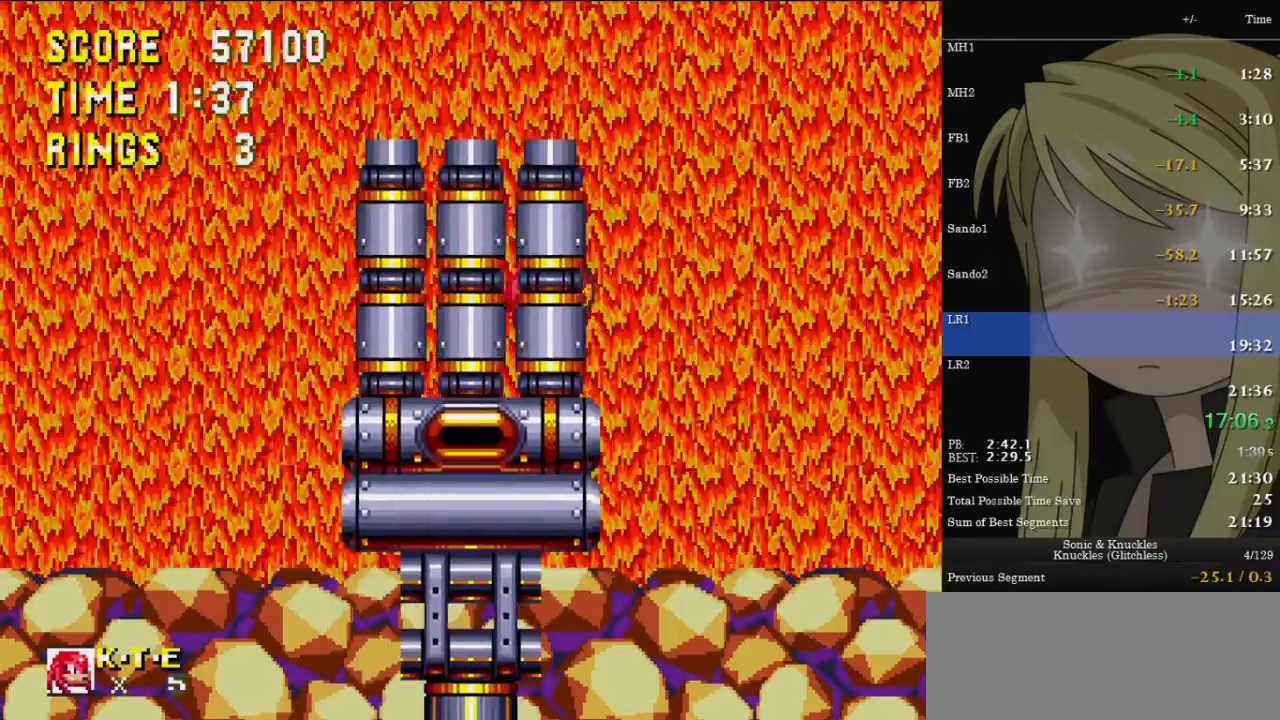
{"keys": ["left"], "events": [[100, "right", "up"], [100, "z", "up"], [133, "left", "down"], [433, "z", "down"], [500, "z", "up"]]}
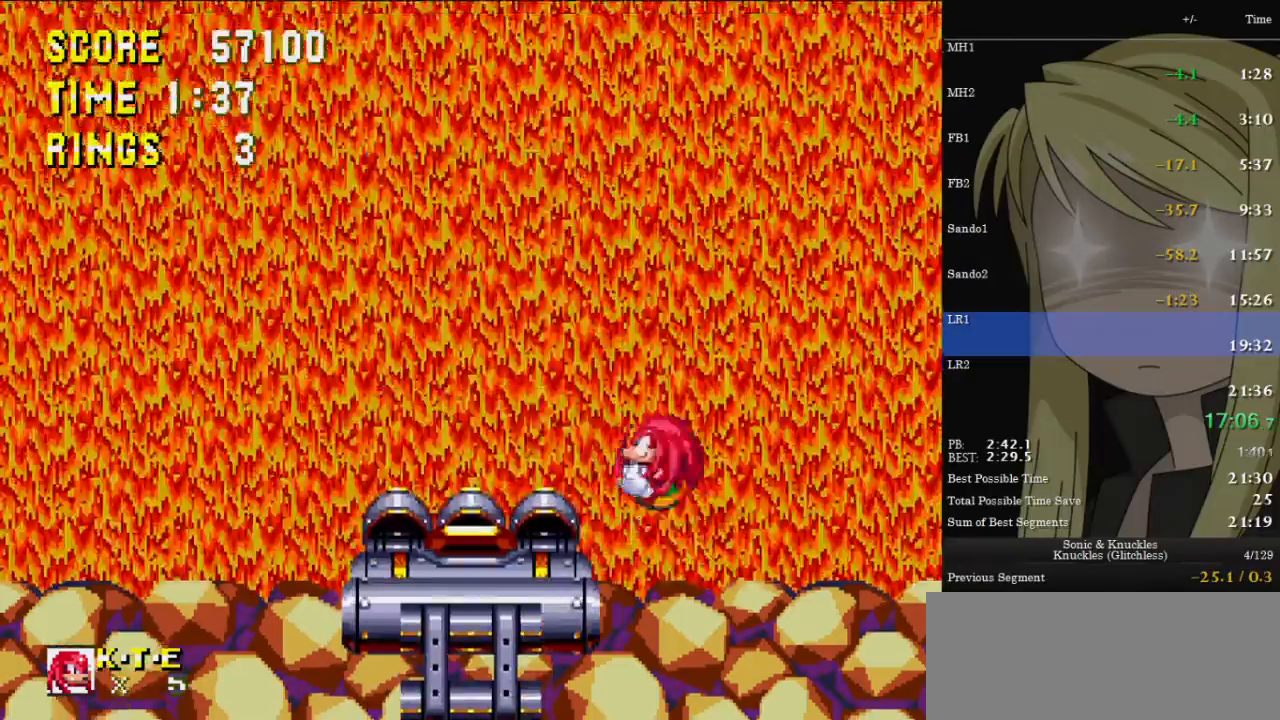
{"keys": ["right"], "events": [[333, "left", "up"], [400, "right", "down"]]}
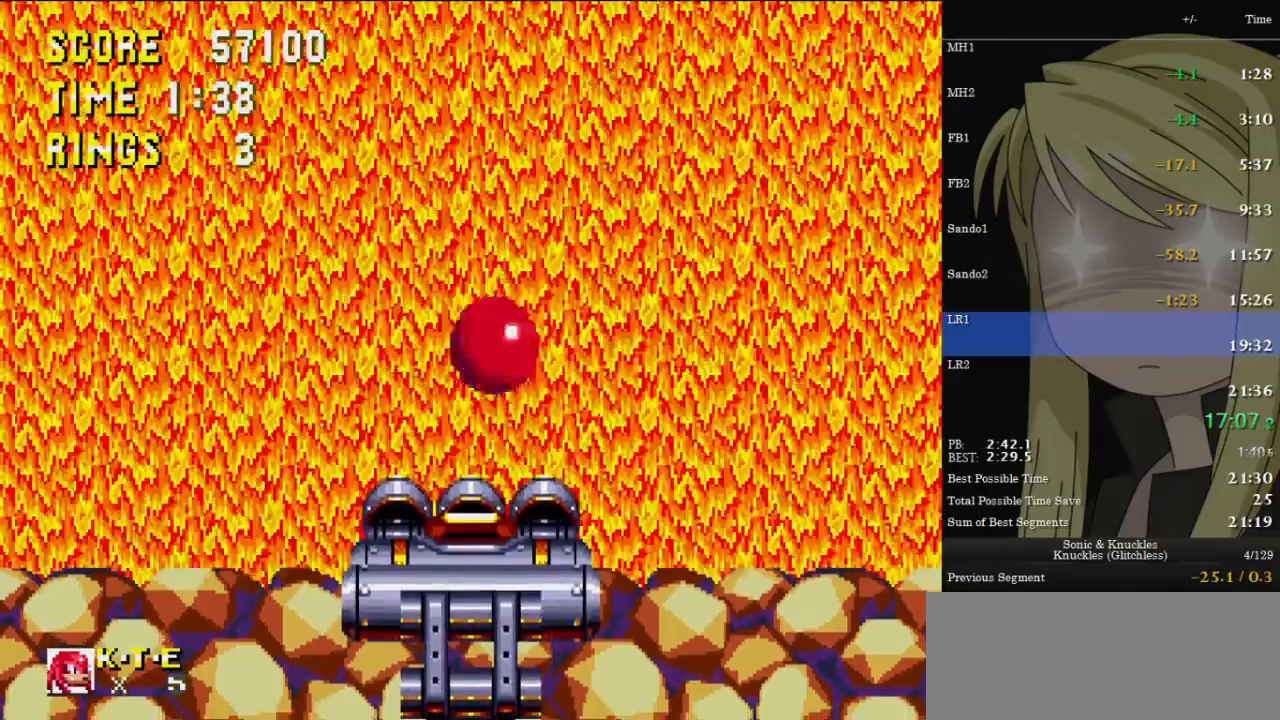
{"keys": [], "events": [[233, "right", "up"], [300, "left", "down"], [467, "left", "up"]]}
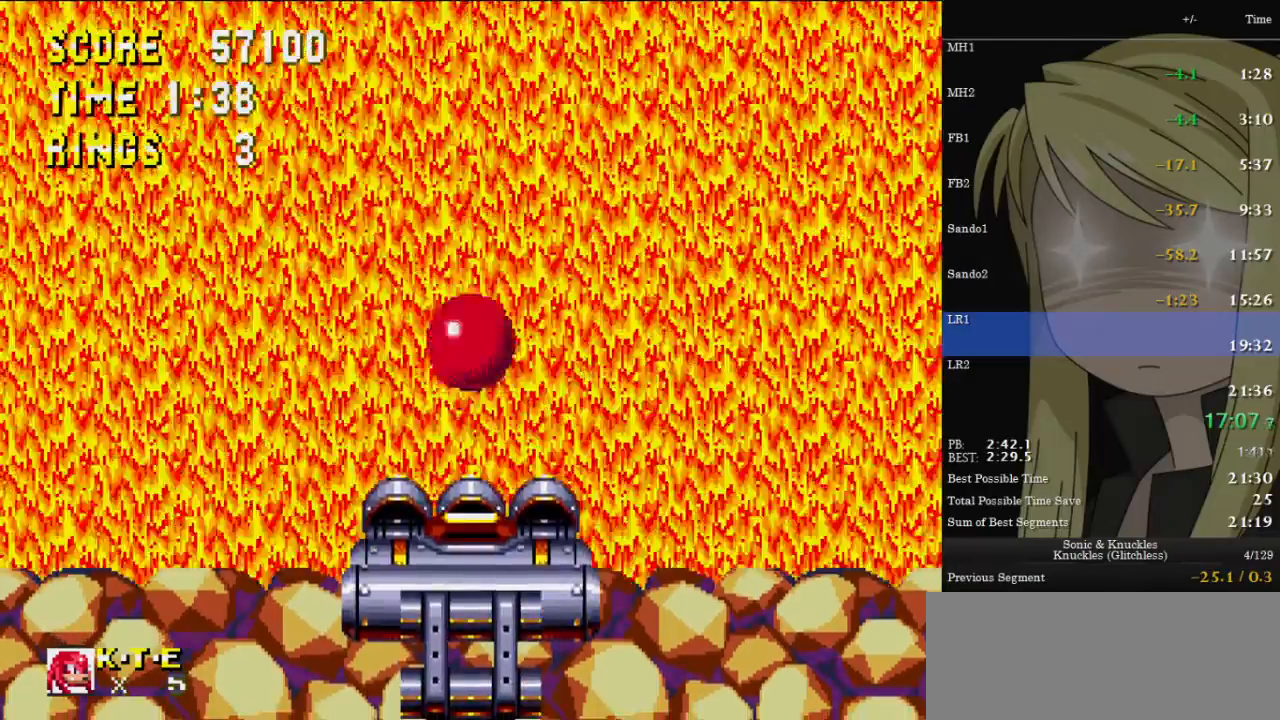
{"keys": ["left"], "events": [[367, "left", "down"]]}
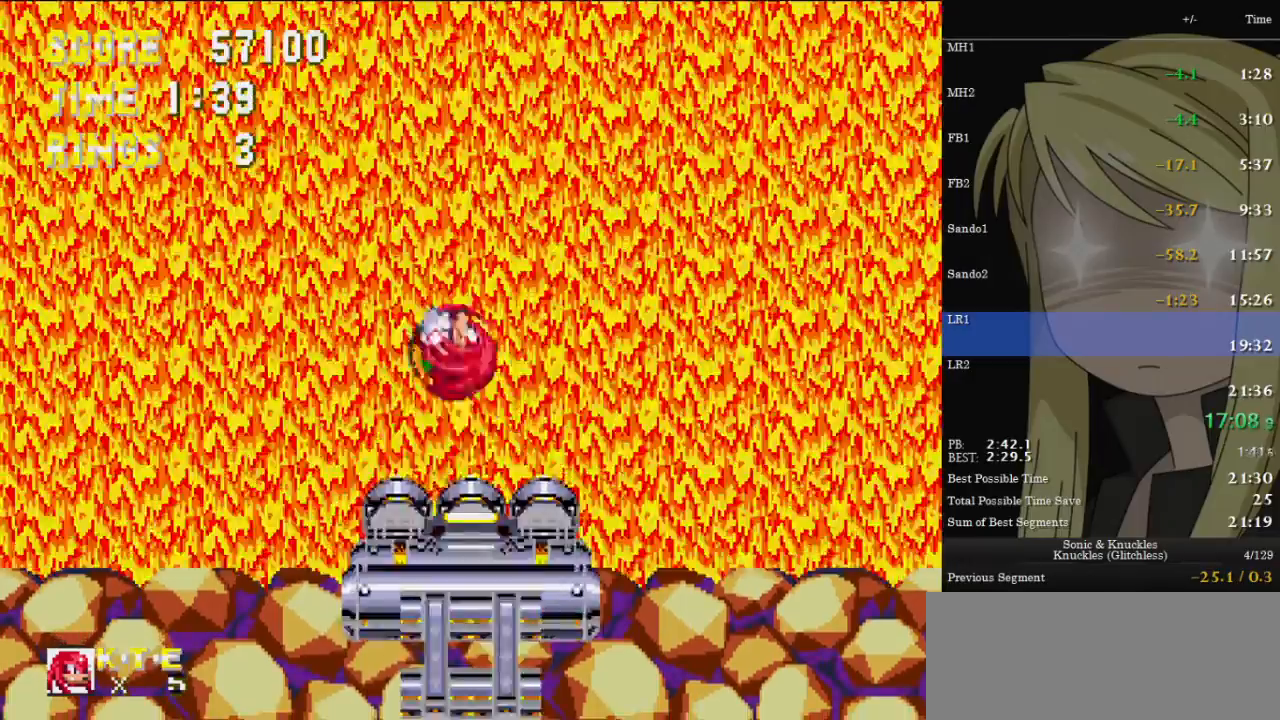
{"keys": [], "events": [[267, "left", "up"]]}
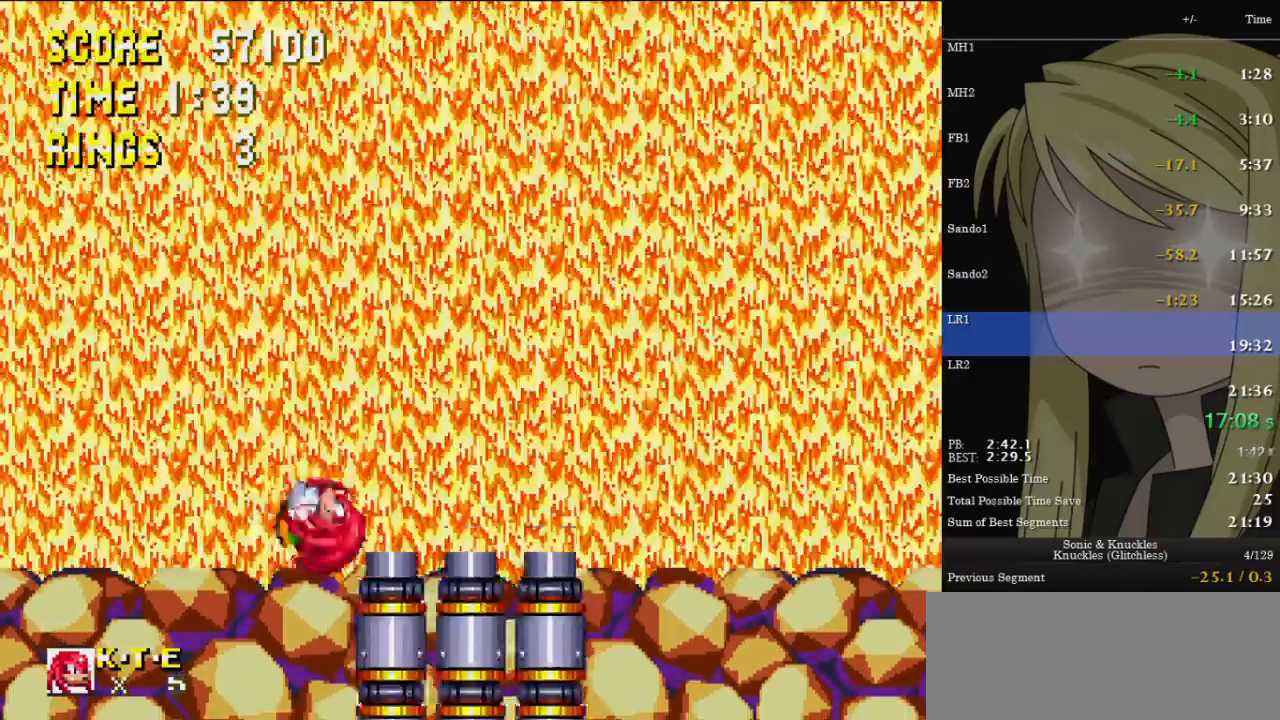
{"keys": ["down"], "events": [[133, "right", "down"], [233, "right", "up"], [267, "left", "down"], [333, "left", "up"], [467, "down", "down"]]}
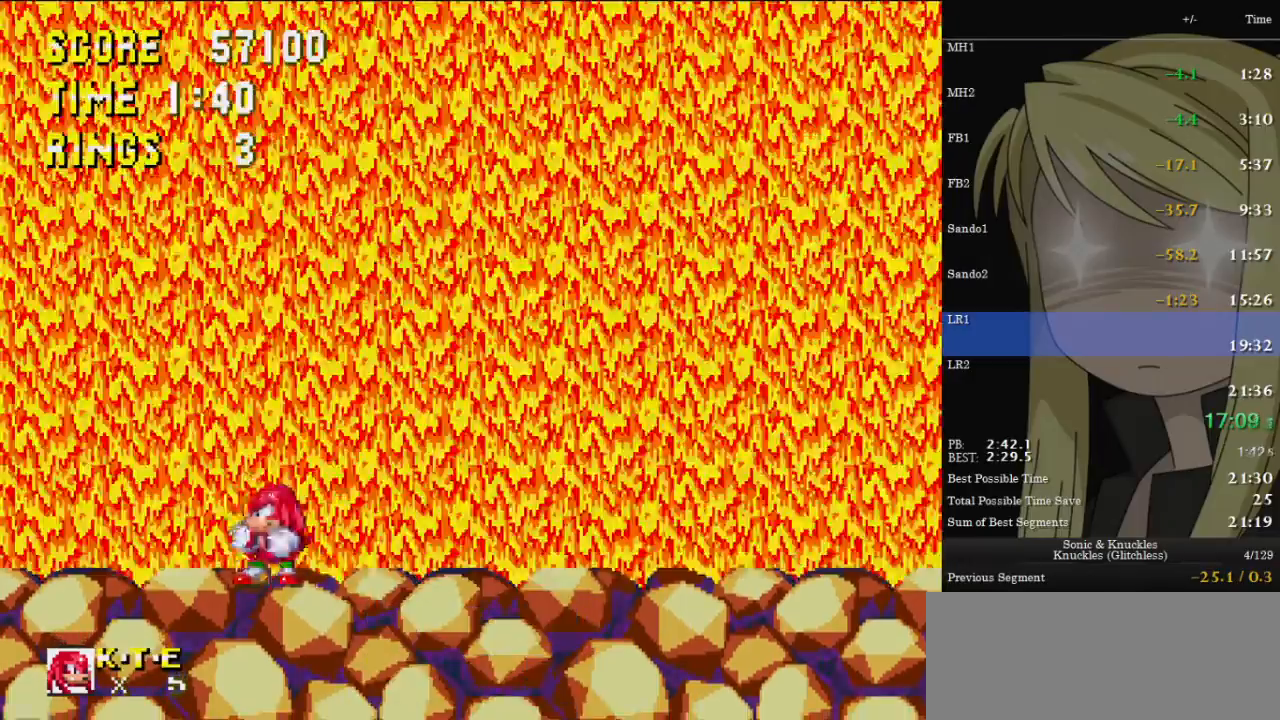
{"keys": [], "events": [[100, "z", "down"], [133, "x", "down"], [200, "c", "down"], [200, "z", "up"], [233, "x", "up"], [267, "c", "up"], [333, "x", "down"], [333, "z", "down"], [367, "c", "down"], [367, "x", "up"], [367, "z", "up"], [433, "c", "up"], [433, "down", "up"]]}
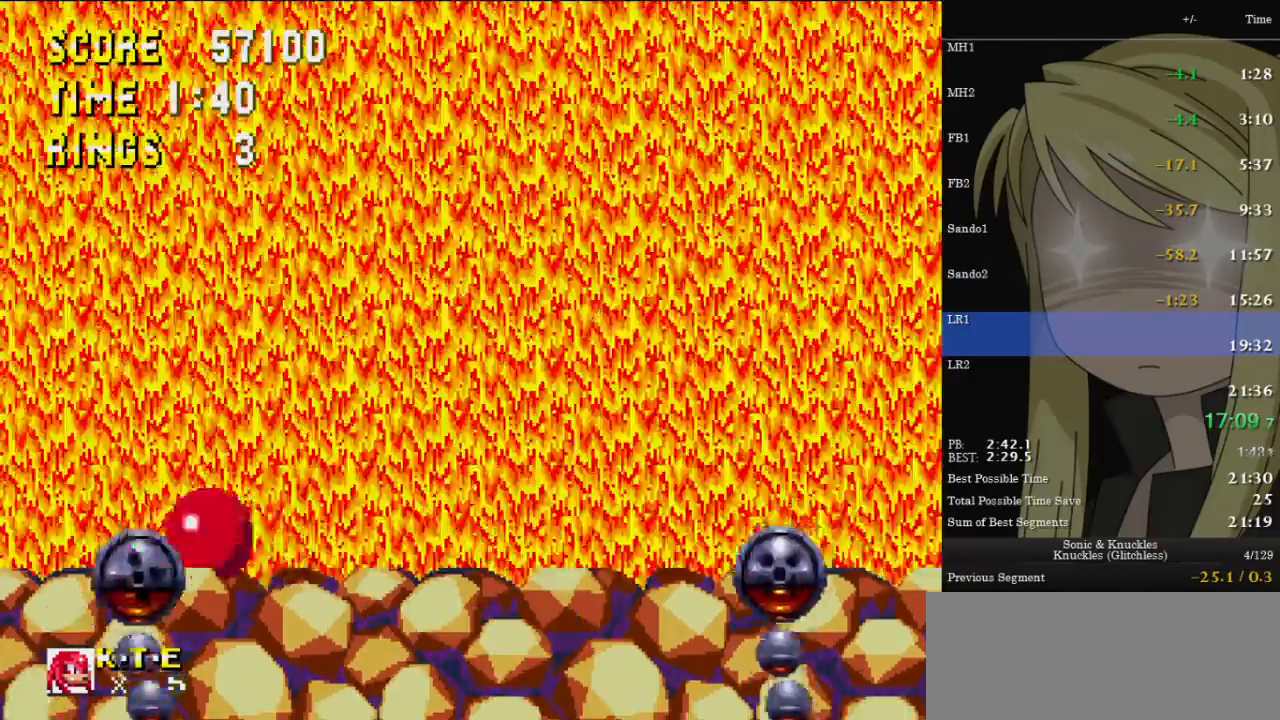
{"keys": [], "events": [[33, "down", "down"], [333, "down", "up"]]}
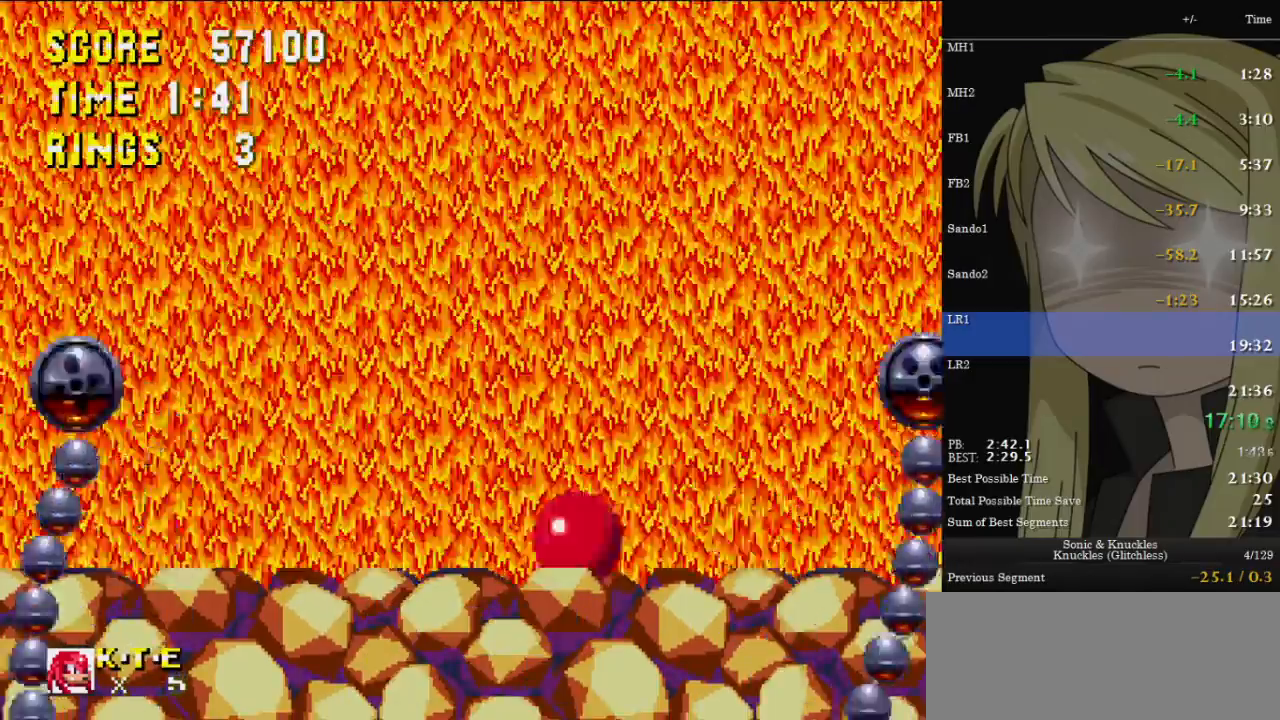
{"keys": ["z"], "events": [[267, "z", "down"]]}
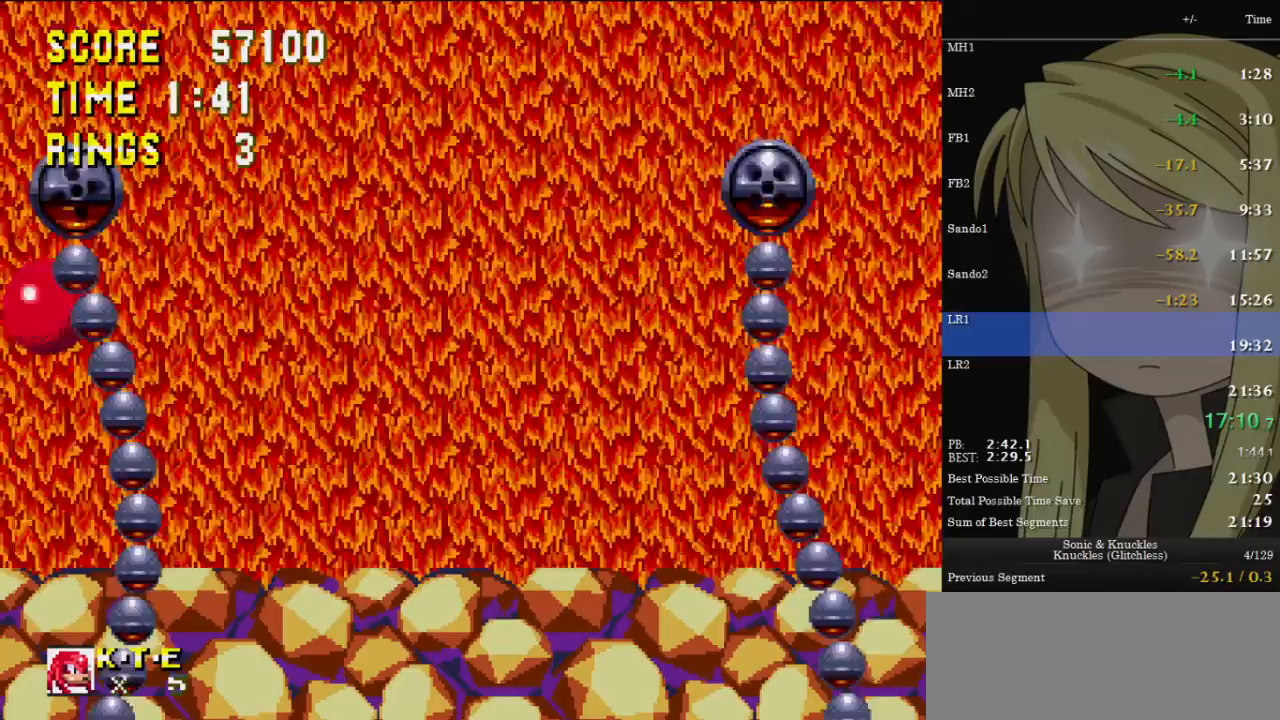
{"keys": ["right"], "events": [[367, "z", "up"], [467, "right", "down"]]}
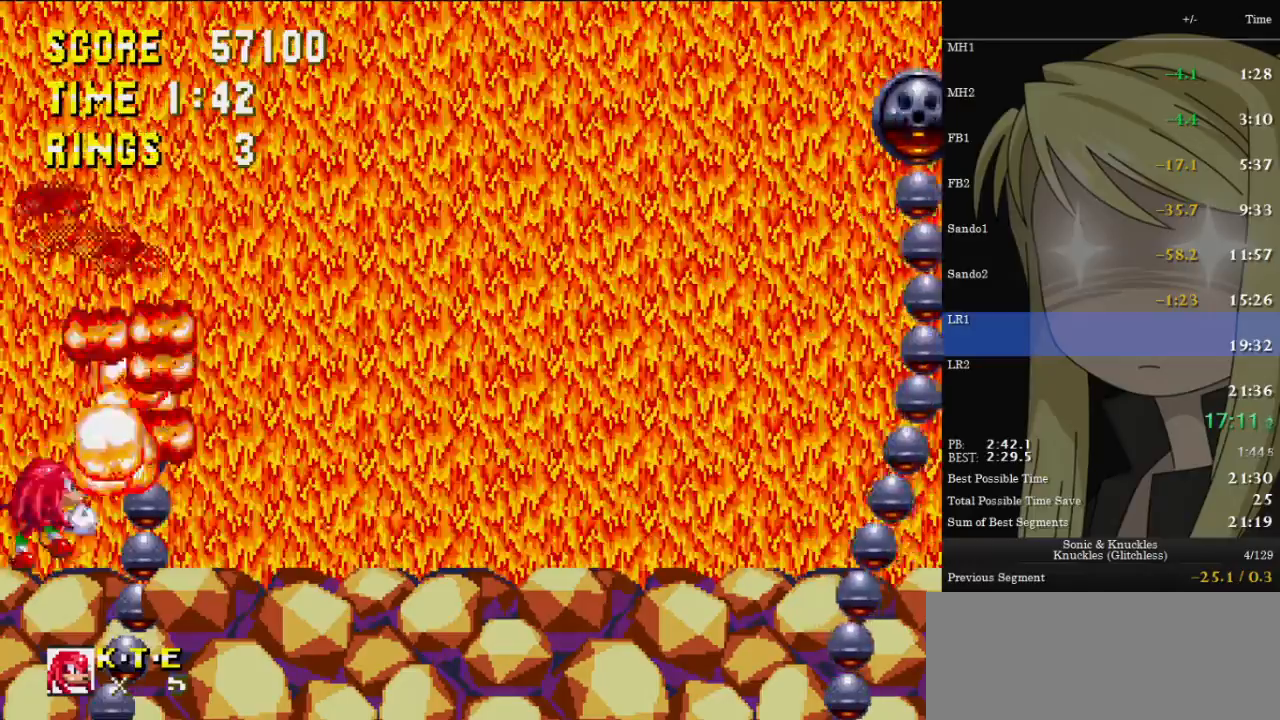
{"keys": ["c", "right"], "events": [[33, "right", "up"], [167, "down", "down"], [233, "x", "down"], [233, "z", "down"], [300, "c", "down"], [333, "x", "up"], [333, "z", "up"], [400, "c", "up"], [433, "x", "down"], [433, "z", "down"], [500, "c", "down"], [500, "down", "up"], [500, "right", "down"], [500, "x", "up"], [500, "z", "up"]]}